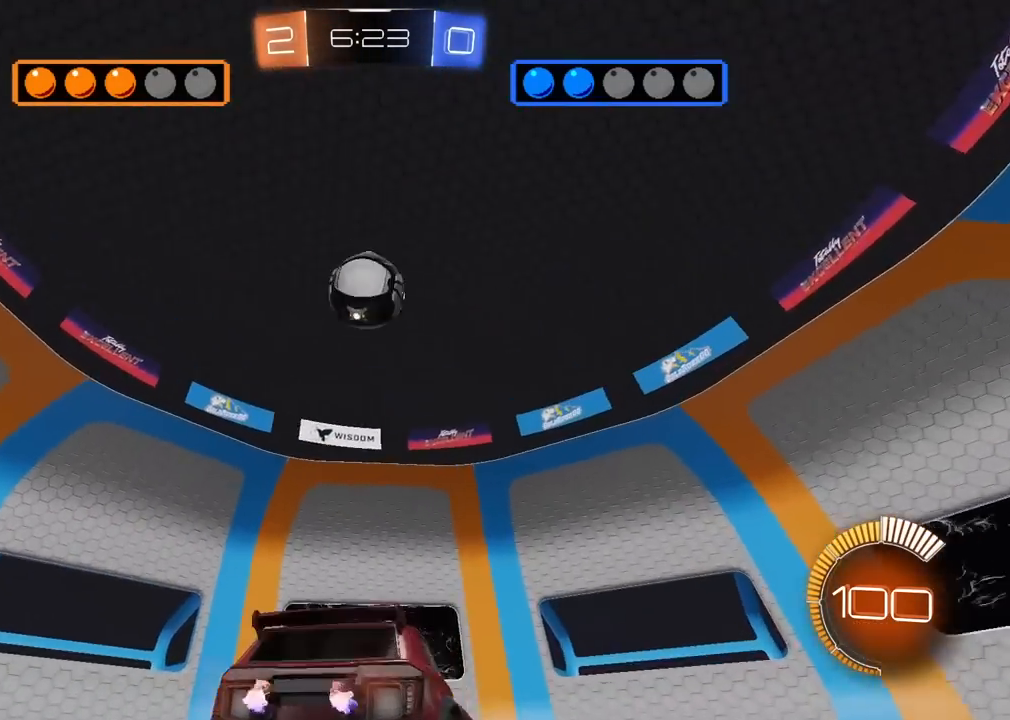
Gameplay with a controller (PlayStation layout); each line is a JSON object with the inputs held at the frame after it. "events" lists button and stick changes between this image and that frame as [ms after this image, input, new state], when the widget could be followed in between.
{"buttons": ["CROSS", "L2", "R1", "R2"], "left_stick": "down-left", "right_stick": "center", "events": [[50, "left_stick", "left"], [100, "left_stick", "down-left"], [117, "CROSS", "down"], [233, "R1", "up"], [250, "CROSS", "up"], [250, "left_stick", "center"], [283, "R1", "down"], [300, "CROSS", "down"], [350, "L2", "down"], [367, "left_stick", "down-left"]]}
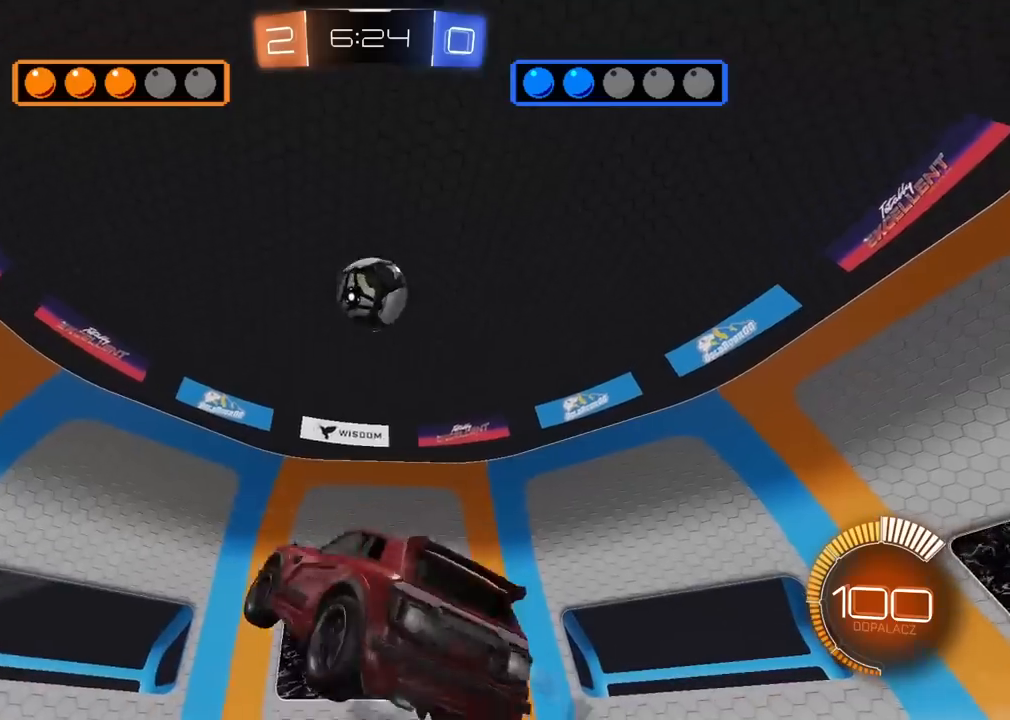
{"buttons": ["L2", "R1", "R2"], "left_stick": "up", "right_stick": "center", "events": [[17, "left_stick", "left"], [117, "left_stick", "down-left"], [283, "CROSS", "up"], [317, "R1", "up"], [350, "left_stick", "up-left"], [383, "R1", "down"], [400, "left_stick", "up"]]}
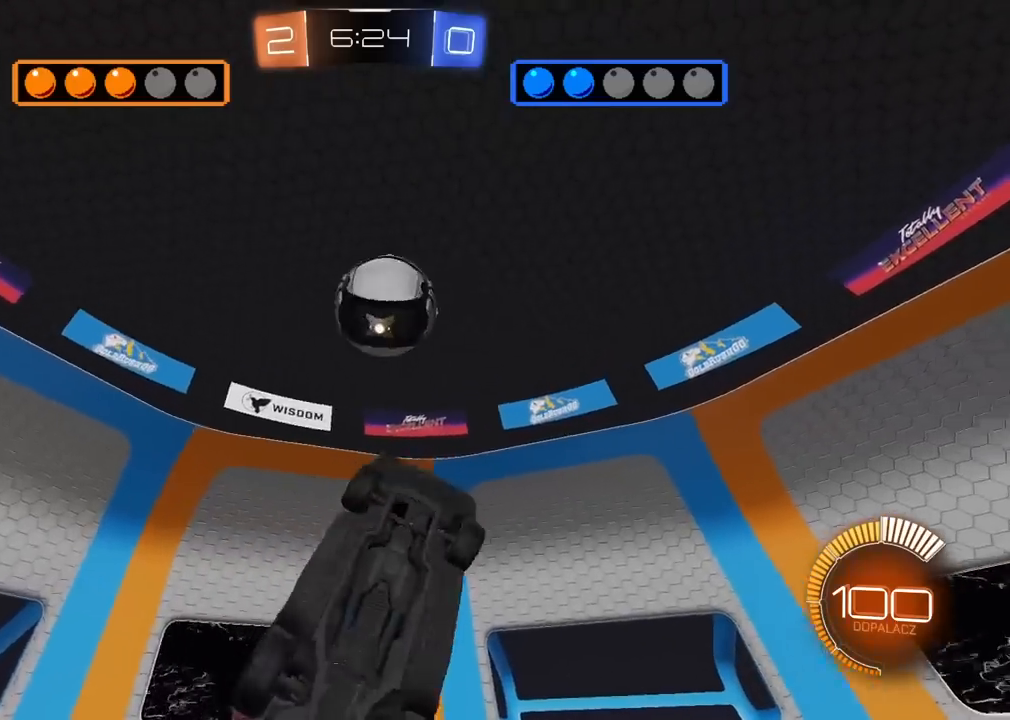
{"buttons": ["R1", "R2"], "left_stick": "up-right", "right_stick": "center", "events": [[83, "left_stick", "center"], [100, "L2", "up"], [200, "left_stick", "left"], [350, "left_stick", "center"], [467, "left_stick", "up-right"]]}
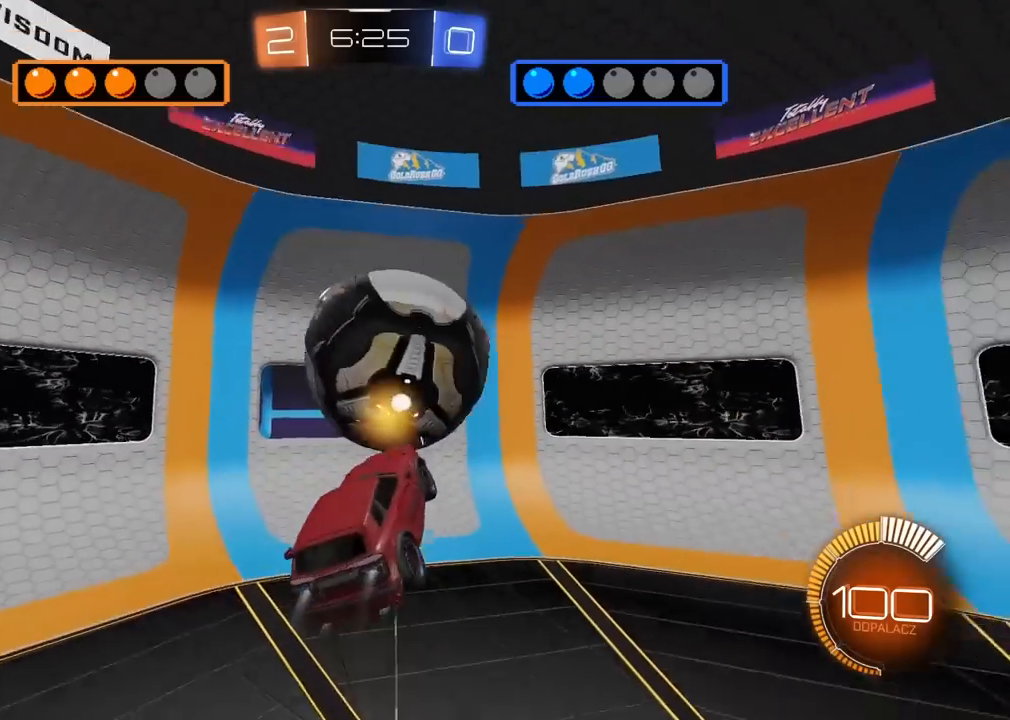
{"buttons": ["R2"], "left_stick": "down-left", "right_stick": "center", "events": [[167, "left_stick", "center"], [300, "left_stick", "down-left"], [467, "R1", "up"]]}
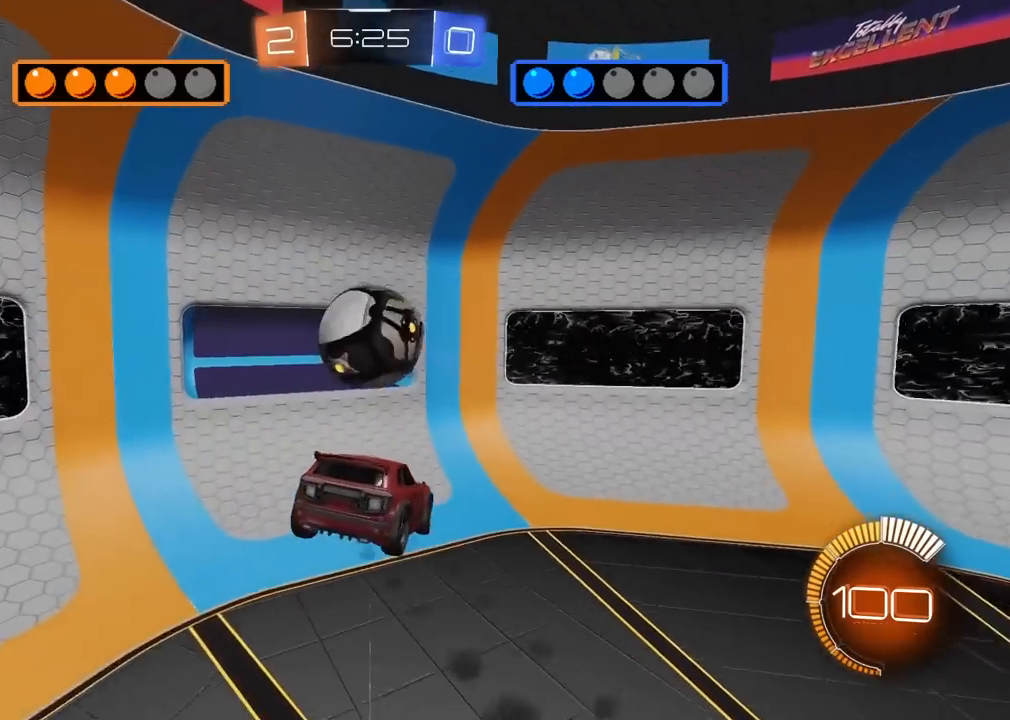
{"buttons": ["R1", "R2"], "left_stick": "center", "right_stick": "center", "events": [[17, "R1", "down"], [83, "left_stick", "center"]]}
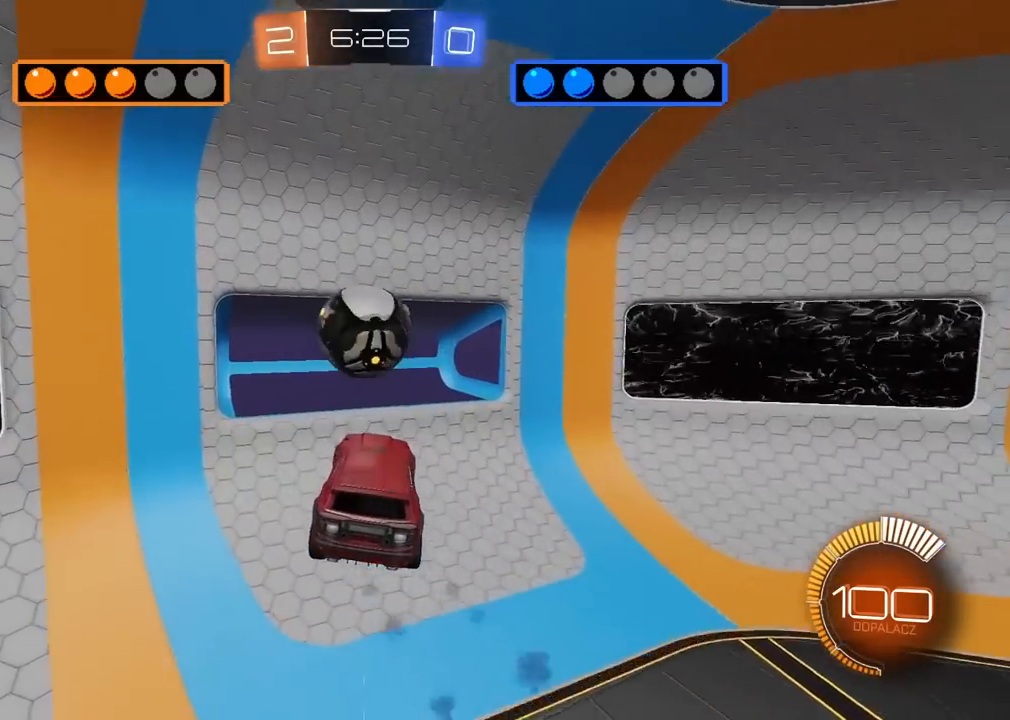
{"buttons": ["R1", "R2"], "left_stick": "right", "right_stick": "center", "events": [[17, "left_stick", "right"], [83, "L2", "down"], [200, "R1", "up"], [300, "R1", "down"], [317, "L2", "up"]]}
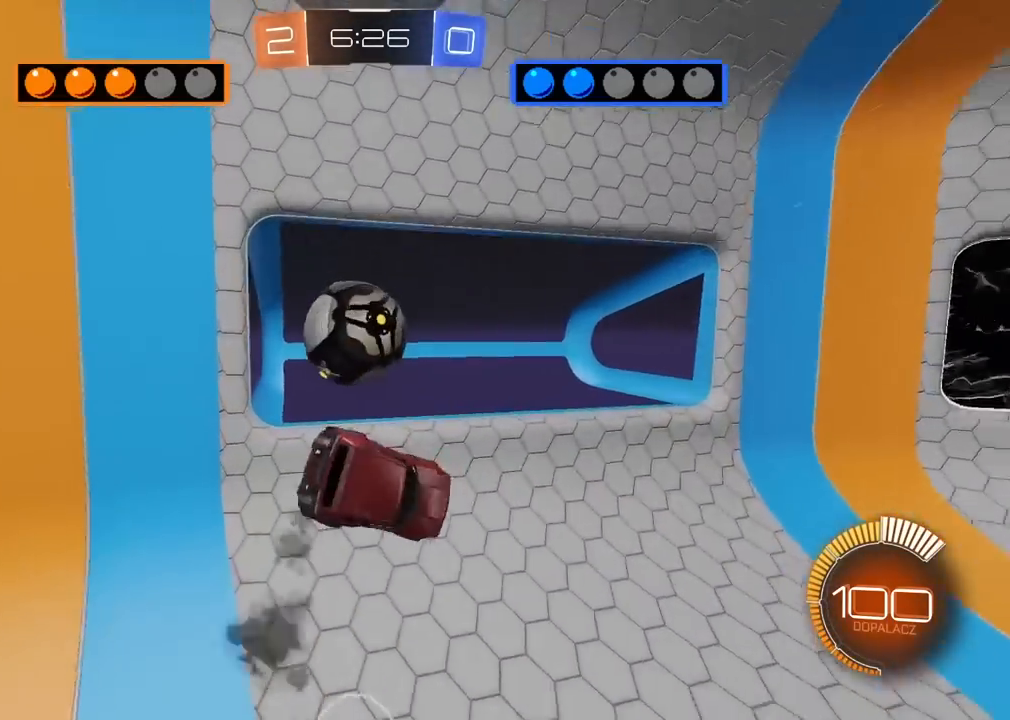
{"buttons": ["R1", "R2"], "left_stick": "center", "right_stick": "center", "events": [[50, "left_stick", "center"]]}
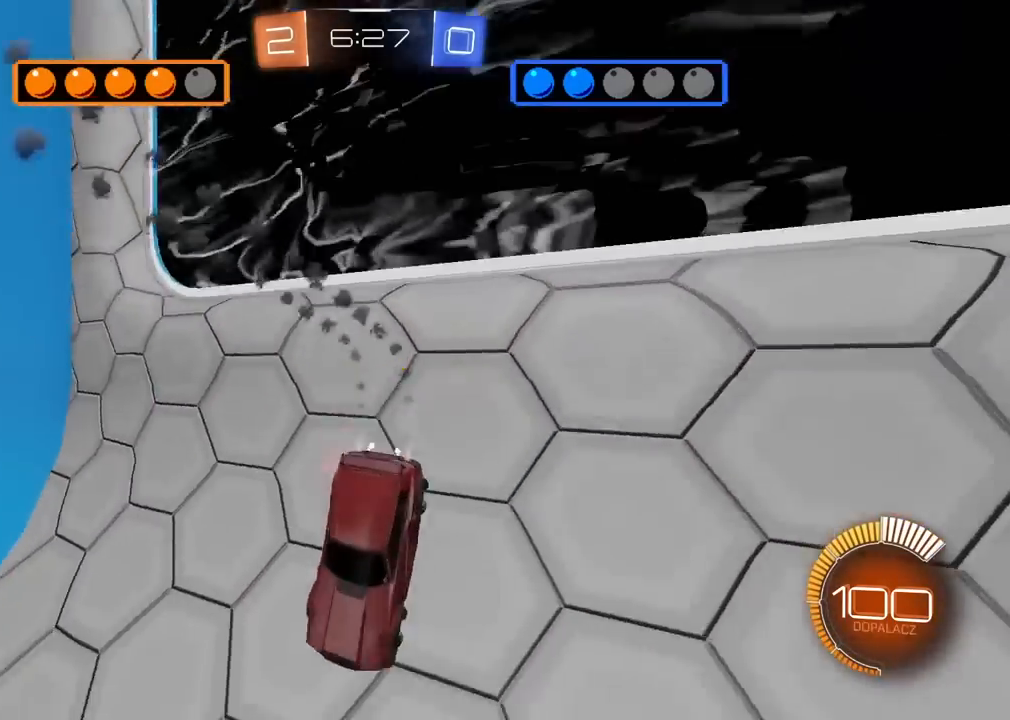
{"buttons": ["R1", "R2"], "left_stick": "center", "right_stick": "center", "events": []}
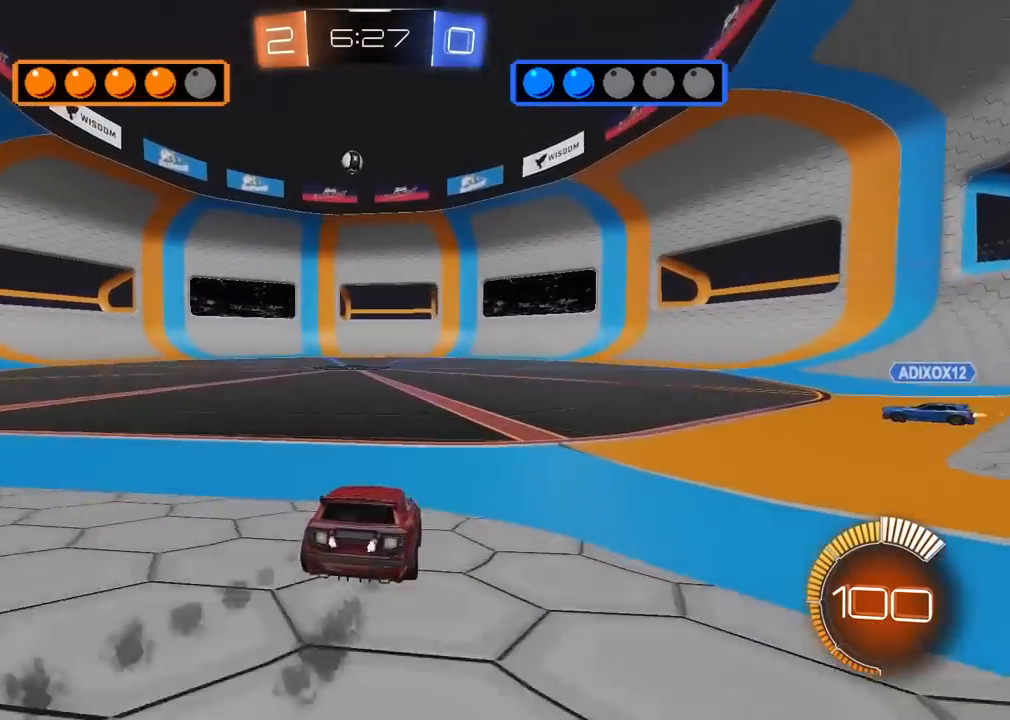
{"buttons": ["R1", "R2"], "left_stick": "center", "right_stick": "center", "events": [[50, "left_stick", "left"], [150, "left_stick", "center"]]}
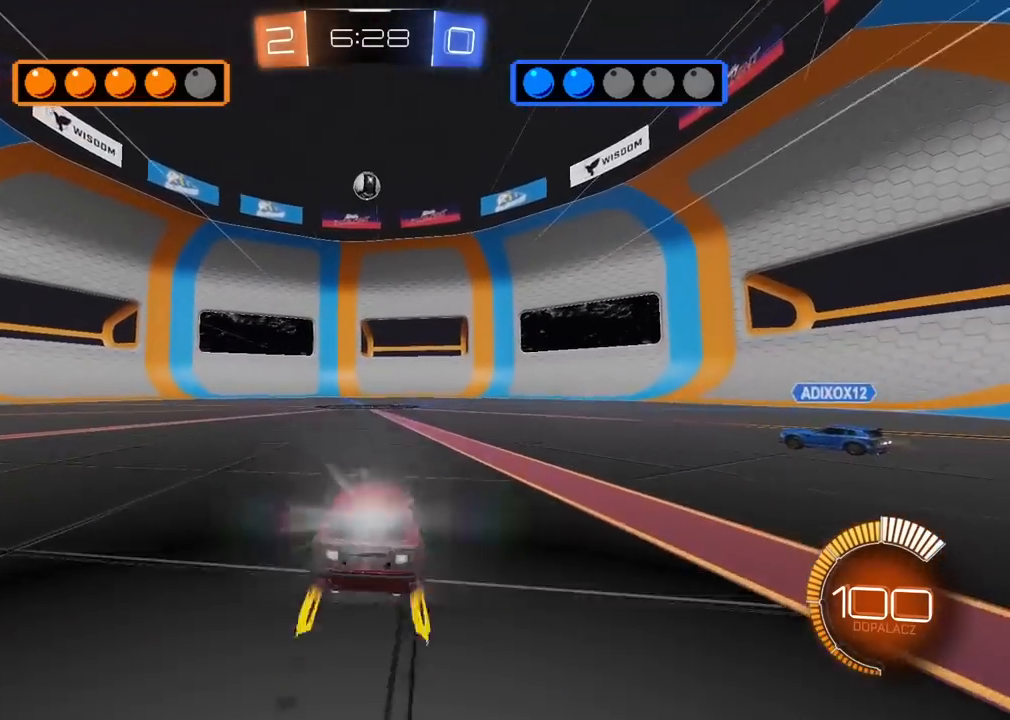
{"buttons": ["L2", "R1", "R2"], "left_stick": "down-right", "right_stick": "center", "events": [[50, "left_stick", "left"], [133, "CROSS", "down"], [167, "left_stick", "down"], [267, "CROSS", "up"], [267, "left_stick", "center"], [317, "CROSS", "down"], [383, "left_stick", "down-right"], [400, "L2", "down"], [483, "CROSS", "up"]]}
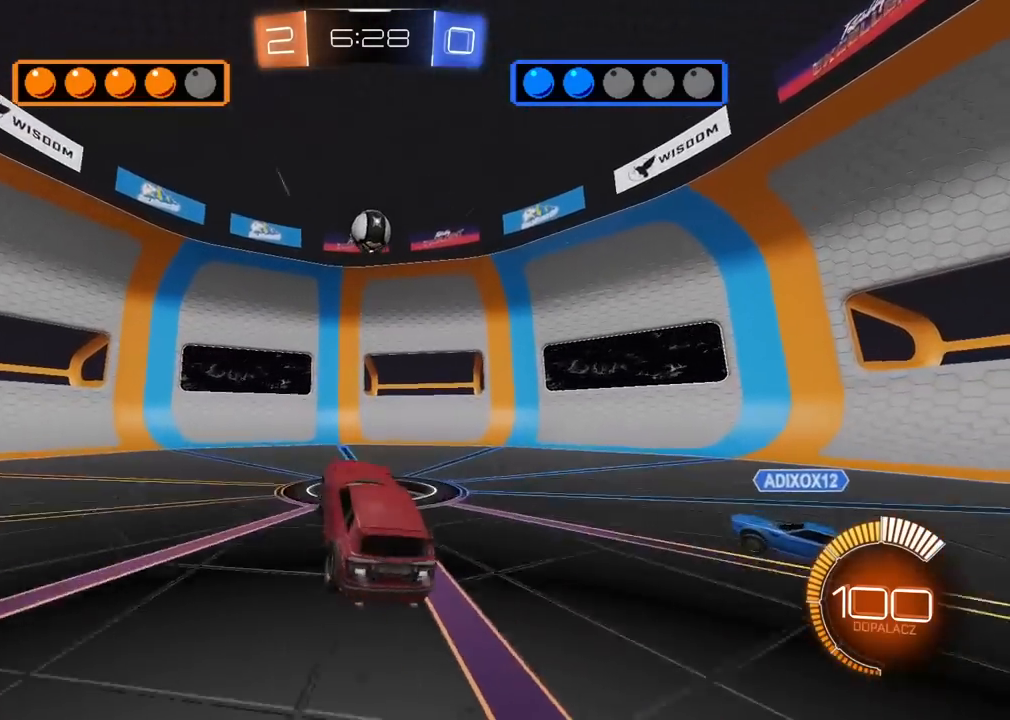
{"buttons": ["L2", "R1", "R2"], "left_stick": "up", "right_stick": "center", "events": [[17, "R1", "up"], [100, "R1", "down"], [100, "left_stick", "down-left"], [217, "left_stick", "up-left"], [267, "left_stick", "up"]]}
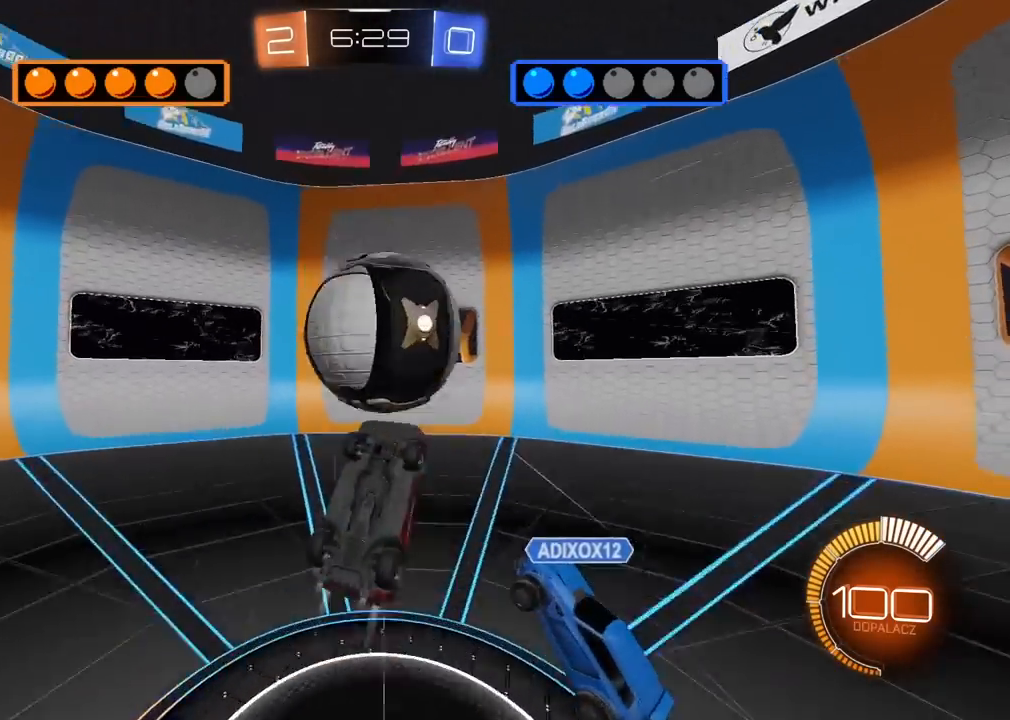
{"buttons": ["R1", "R2"], "left_stick": "up", "right_stick": "center", "events": [[100, "left_stick", "center"], [233, "left_stick", "up"], [417, "L2", "up"]]}
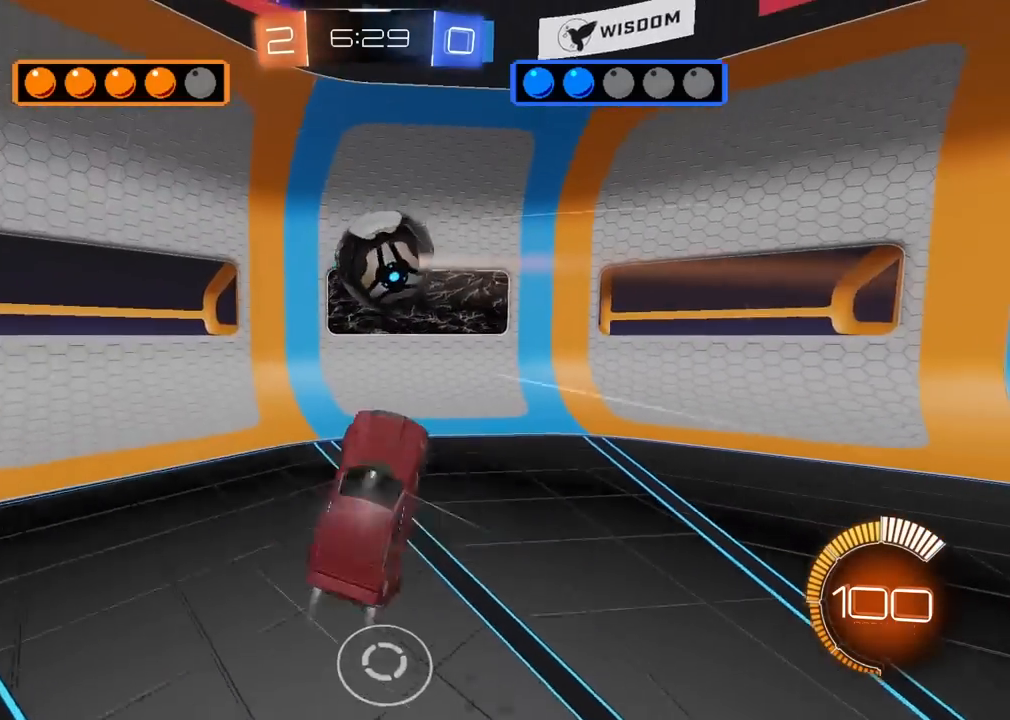
{"buttons": ["R2"], "left_stick": "center", "right_stick": "center", "events": [[17, "left_stick", "center"], [183, "R1", "up"], [300, "left_stick", "right"], [467, "left_stick", "center"]]}
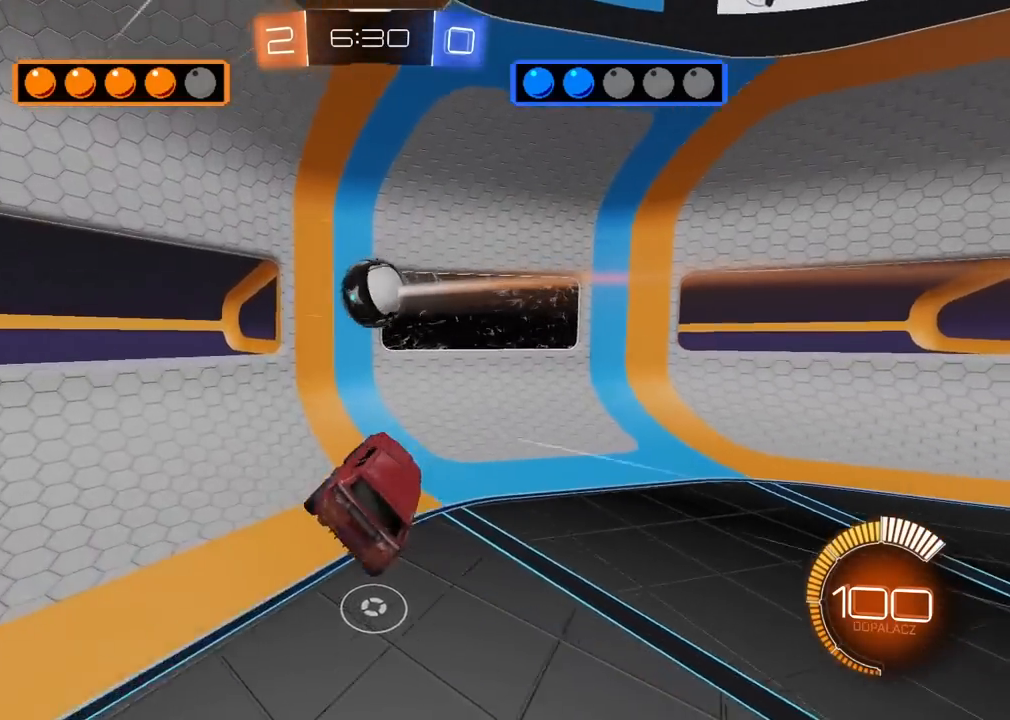
{"buttons": ["R2"], "left_stick": "center", "right_stick": "center", "events": []}
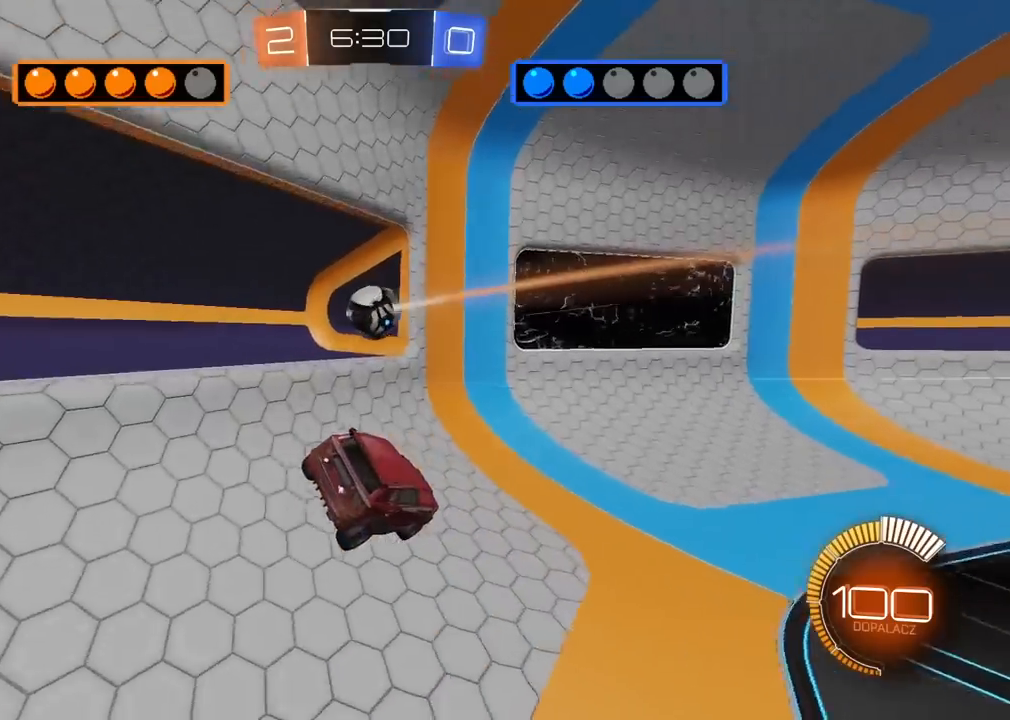
{"buttons": ["R1", "R2"], "left_stick": "right", "right_stick": "center", "events": [[83, "left_stick", "right"], [200, "R1", "down"]]}
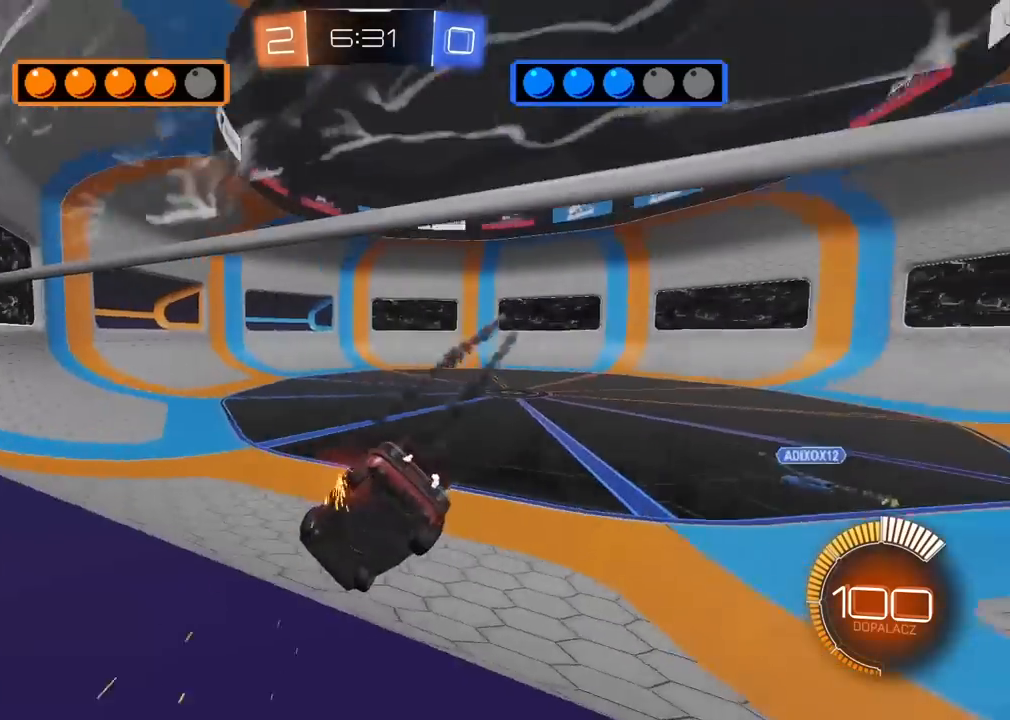
{"buttons": ["CROSS", "L1", "R1", "R2"], "left_stick": "down-left", "right_stick": "center", "events": [[83, "left_stick", "center"], [250, "left_stick", "right"], [350, "left_stick", "center"], [467, "CROSS", "down"], [467, "L1", "down"], [467, "left_stick", "down-left"]]}
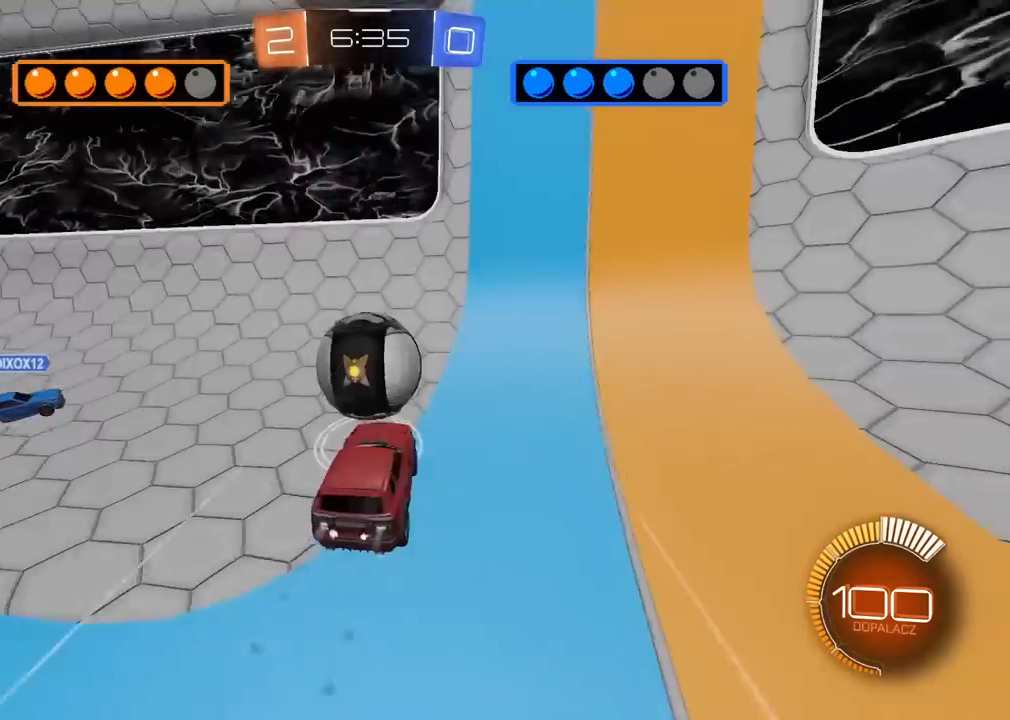
{"buttons": ["L2"], "left_stick": "up-right", "right_stick": "center", "events": [[67, "L1", "up"], [100, "left_stick", "center"], [150, "CROSS", "up"], [217, "left_stick", "right"], [283, "left_stick", "up-right"], [450, "R1", "up"], [500, "L2", "down"], [500, "R2", "up"]]}
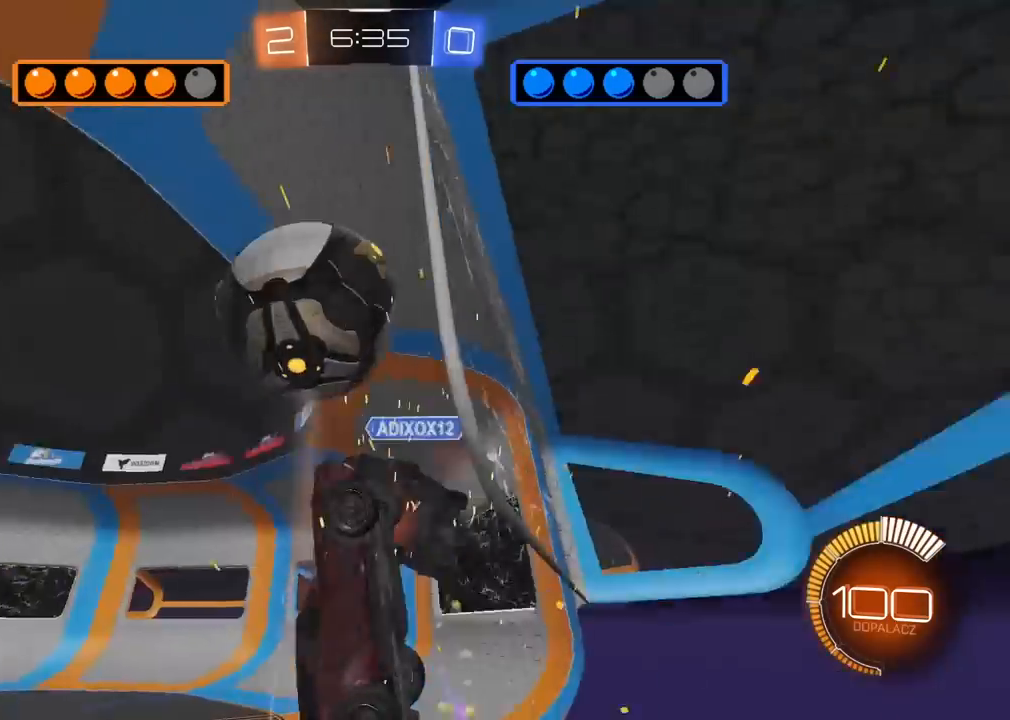
{"buttons": ["CROSS", "L2", "R2"], "left_stick": "left", "right_stick": "center", "events": [[133, "R2", "down"], [167, "L2", "up"], [200, "left_stick", "center"], [367, "left_stick", "left"], [400, "CROSS", "down"], [400, "L2", "down"]]}
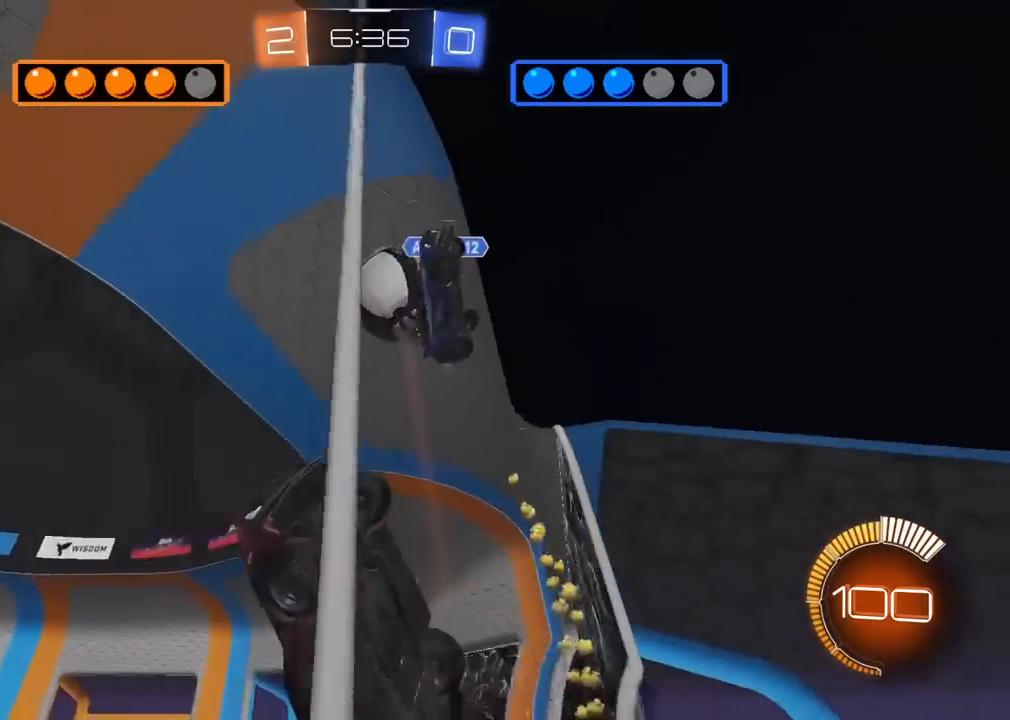
{"buttons": ["L2", "R1", "R2"], "left_stick": "up-left", "right_stick": "center", "events": [[33, "R2", "up"], [67, "CROSS", "up"], [133, "left_stick", "up-left"], [183, "L2", "up"], [217, "R2", "down"], [233, "left_stick", "up"], [250, "L2", "down"], [267, "R1", "down"], [433, "left_stick", "up-left"]]}
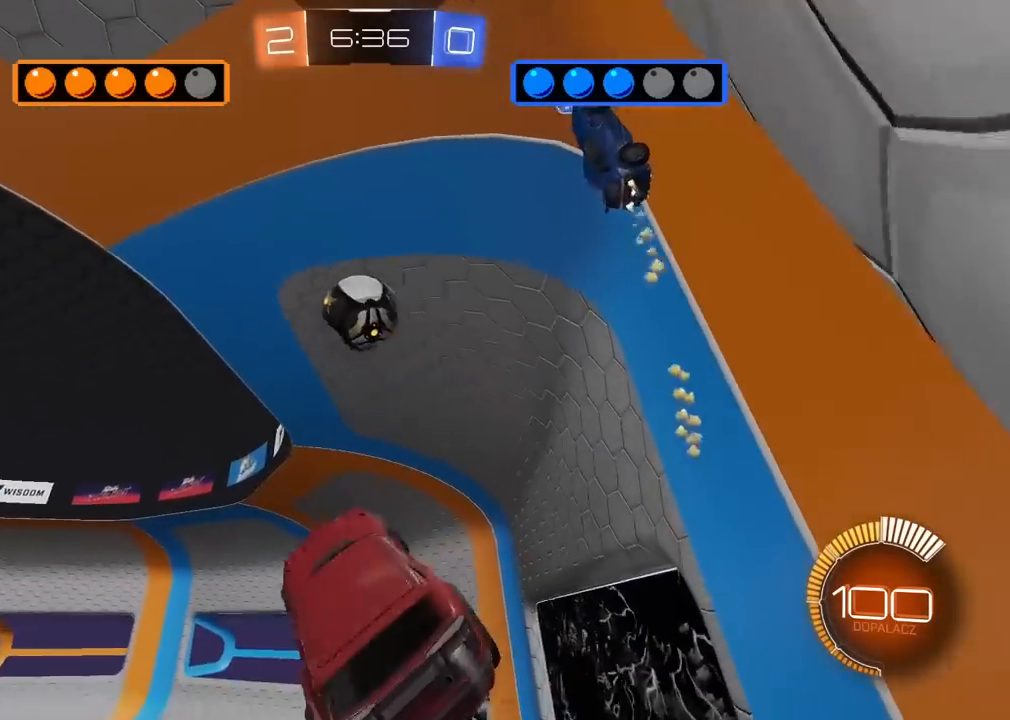
{"buttons": [], "left_stick": "center", "right_stick": "center", "events": [[100, "CROSS", "down"], [217, "CROSS", "up"], [233, "R1", "up"], [250, "R2", "up"], [250, "left_stick", "down-left"], [283, "L2", "up"], [400, "left_stick", "center"]]}
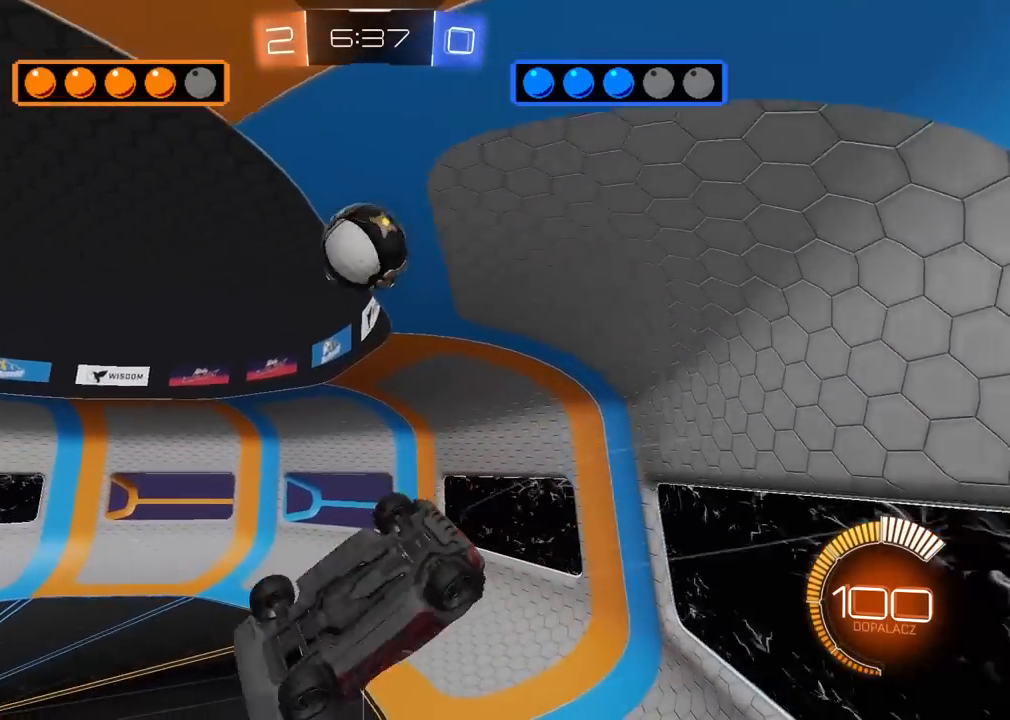
{"buttons": [], "left_stick": "left", "right_stick": "center", "events": [[200, "left_stick", "left"], [317, "left_stick", "center"], [433, "left_stick", "left"]]}
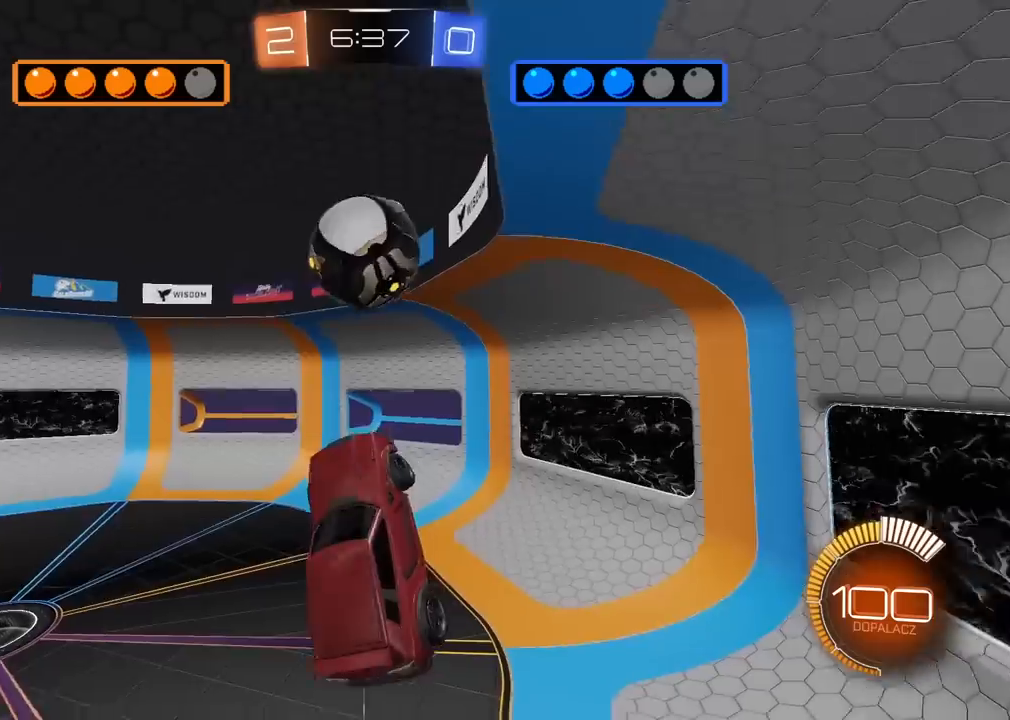
{"buttons": ["R1", "R2"], "left_stick": "down", "right_stick": "center", "events": [[50, "left_stick", "up-left"], [183, "L2", "down"], [233, "R2", "down"], [267, "R1", "down"], [317, "left_stick", "center"], [333, "L2", "up"], [433, "left_stick", "down"]]}
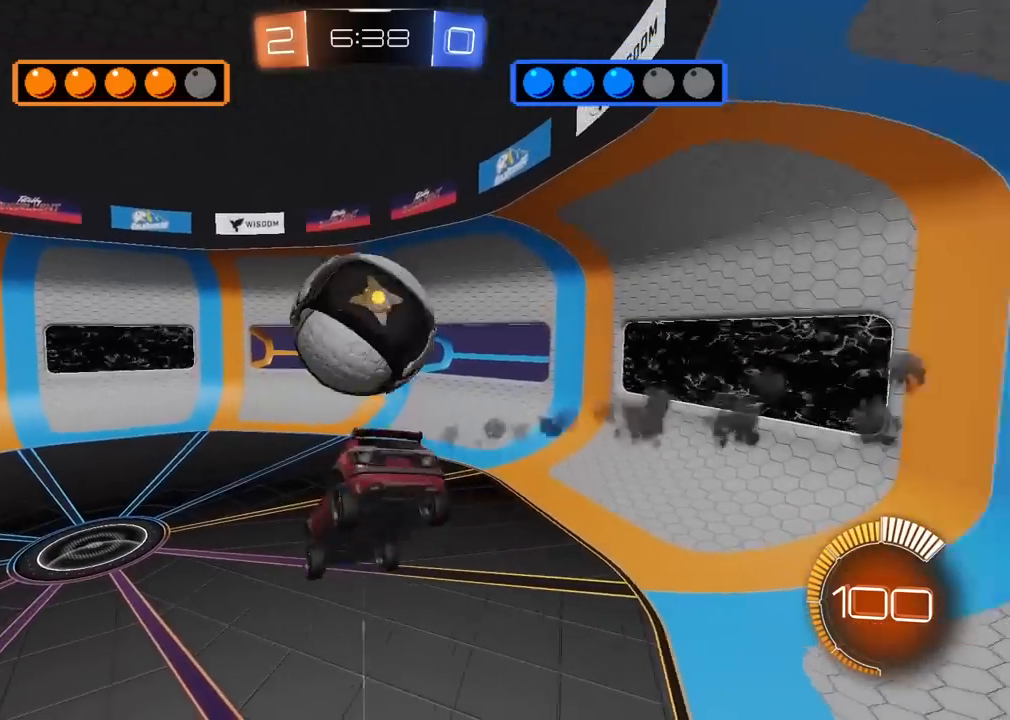
{"buttons": ["R1", "R2"], "left_stick": "center", "right_stick": "center", "events": [[100, "R1", "up"], [417, "R1", "down"], [433, "left_stick", "center"]]}
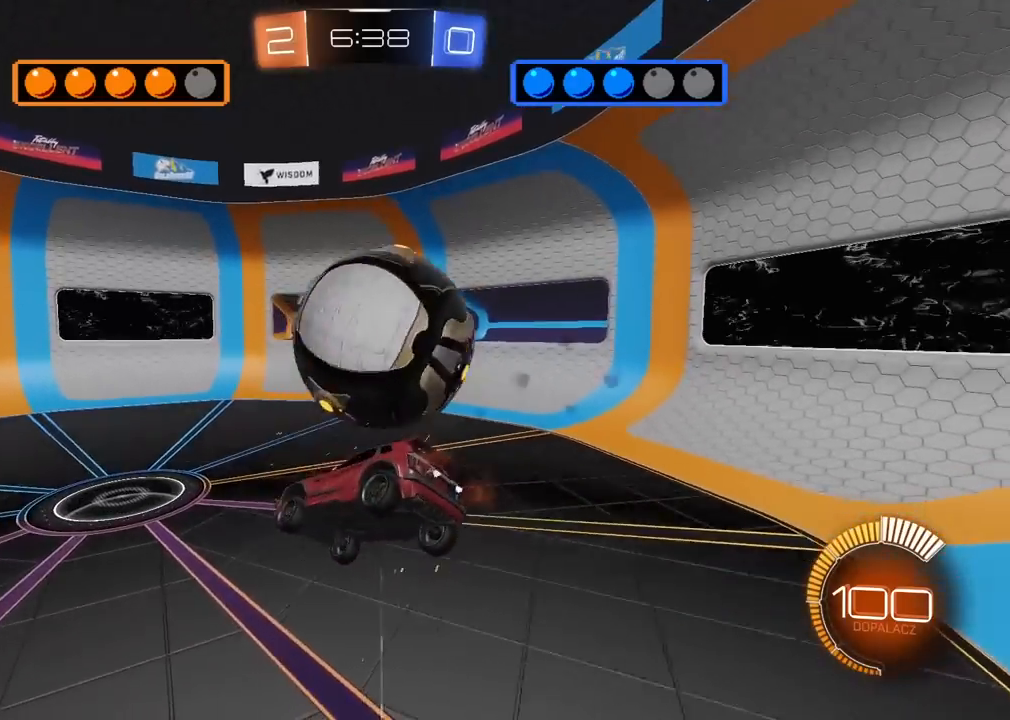
{"buttons": ["R1", "R2"], "left_stick": "right", "right_stick": "center", "events": [[17, "R1", "up"], [33, "left_stick", "up-right"], [50, "R1", "down"], [150, "left_stick", "down-right"], [350, "left_stick", "right"]]}
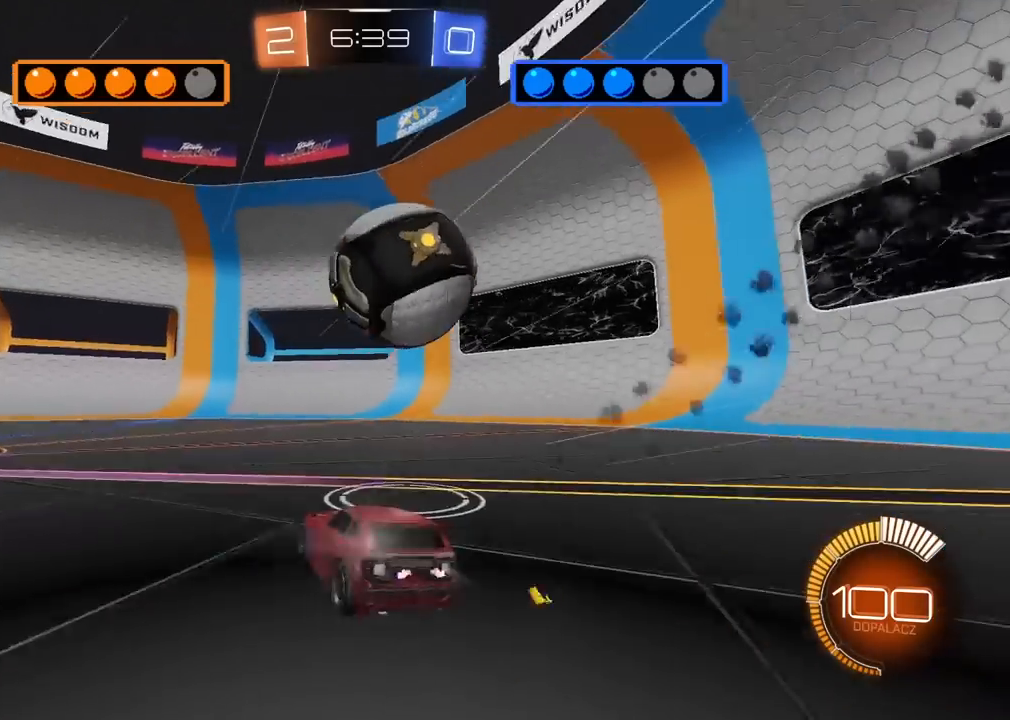
{"buttons": ["R1", "R2"], "left_stick": "left", "right_stick": "center", "events": [[50, "left_stick", "center"], [200, "left_stick", "left"]]}
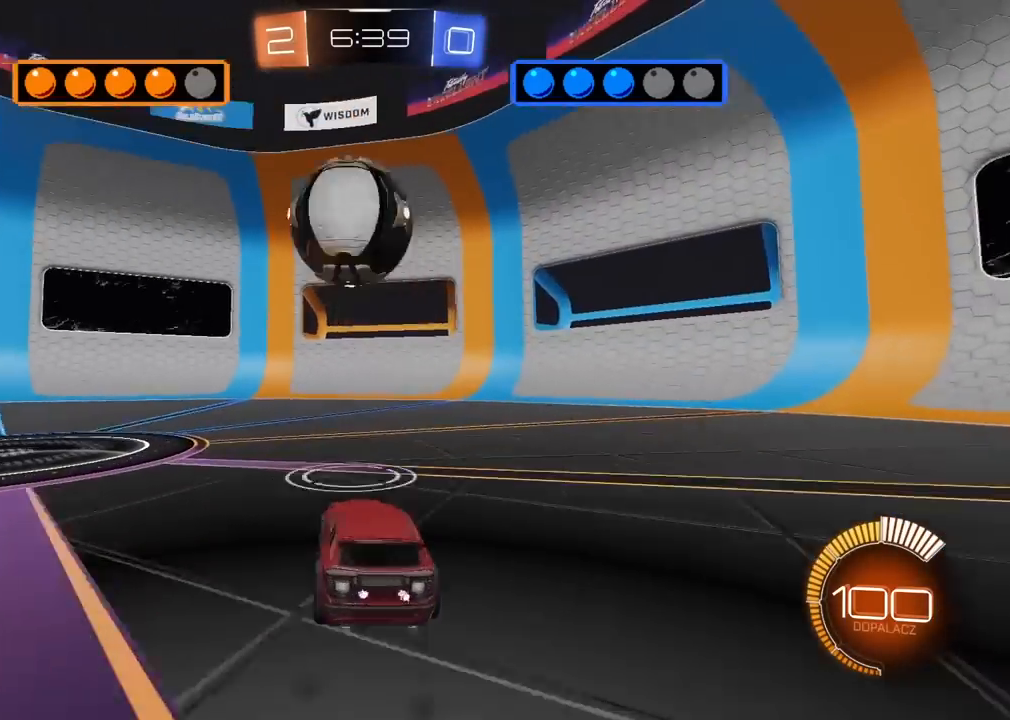
{"buttons": ["CROSS", "R1", "R2"], "left_stick": "right", "right_stick": "center", "events": [[17, "left_stick", "center"], [150, "CROSS", "down"], [167, "left_stick", "down"], [317, "CROSS", "up"], [317, "left_stick", "center"], [350, "CROSS", "down"], [417, "left_stick", "right"]]}
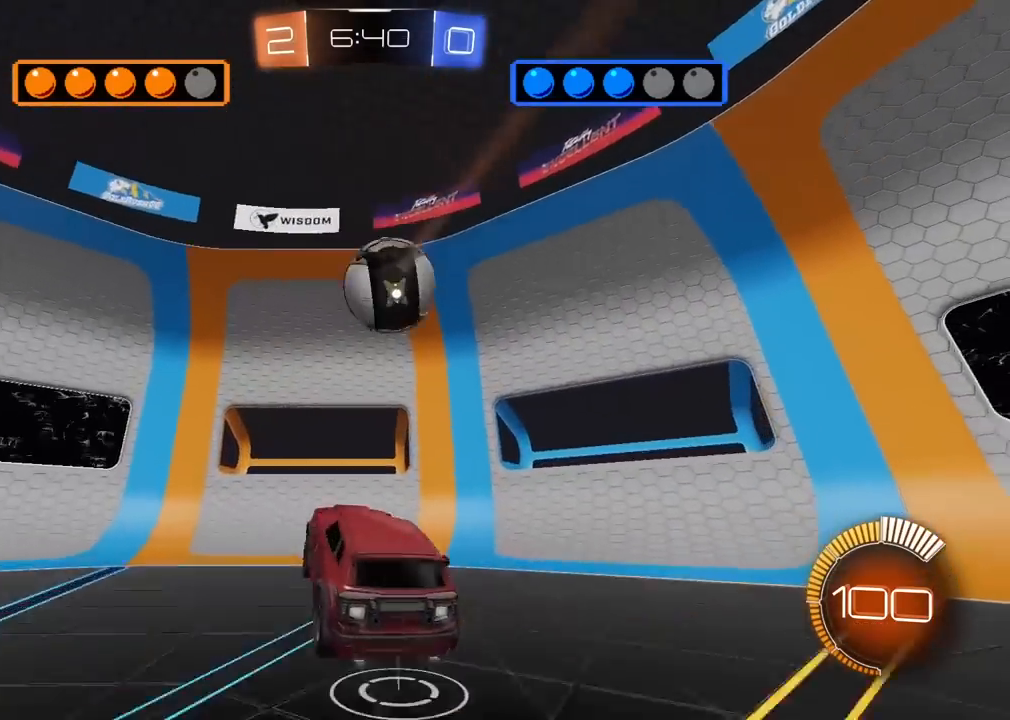
{"buttons": [], "left_stick": "center", "right_stick": "center", "events": [[183, "left_stick", "center"], [267, "CROSS", "up"], [283, "R1", "up"], [400, "R2", "up"]]}
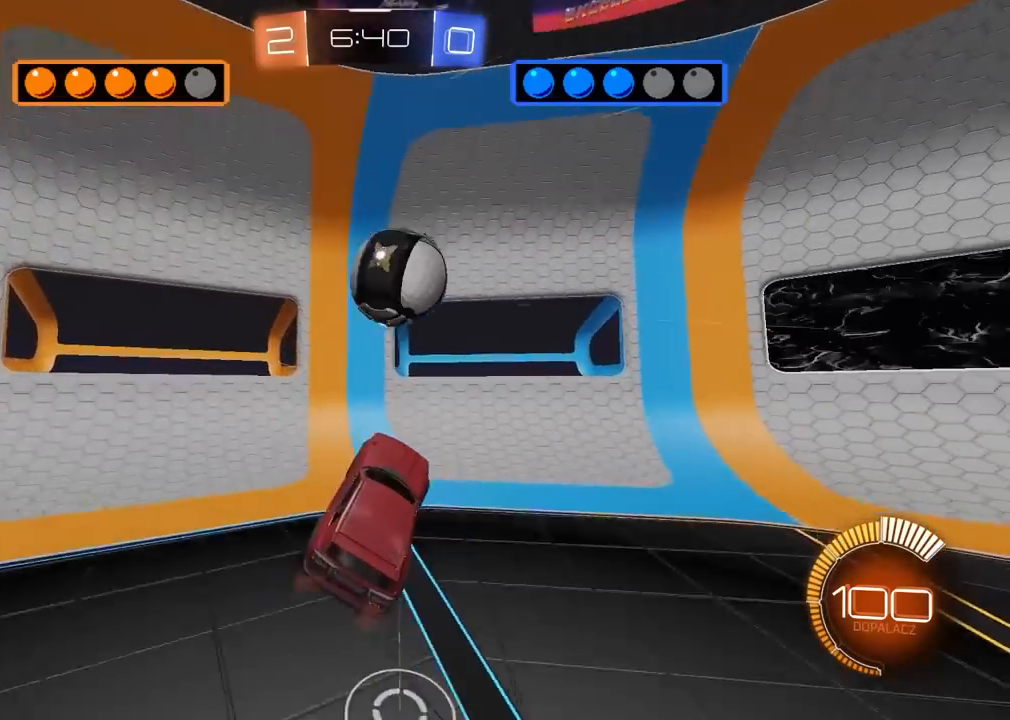
{"buttons": ["R1", "R2"], "left_stick": "center", "right_stick": "center", "events": [[33, "R2", "down"], [67, "left_stick", "up"], [133, "R1", "down"], [217, "left_stick", "right"], [267, "left_stick", "center"]]}
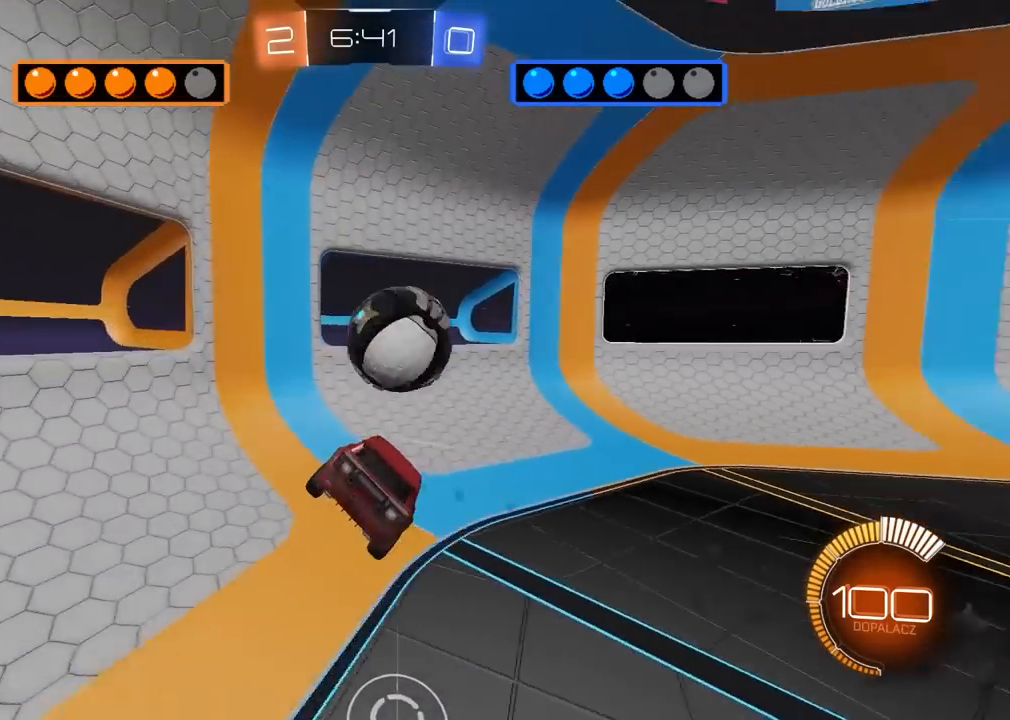
{"buttons": ["R1", "R2"], "left_stick": "center", "right_stick": "center", "events": [[17, "left_stick", "left"], [117, "left_stick", "center"], [267, "left_stick", "up-right"], [400, "left_stick", "center"]]}
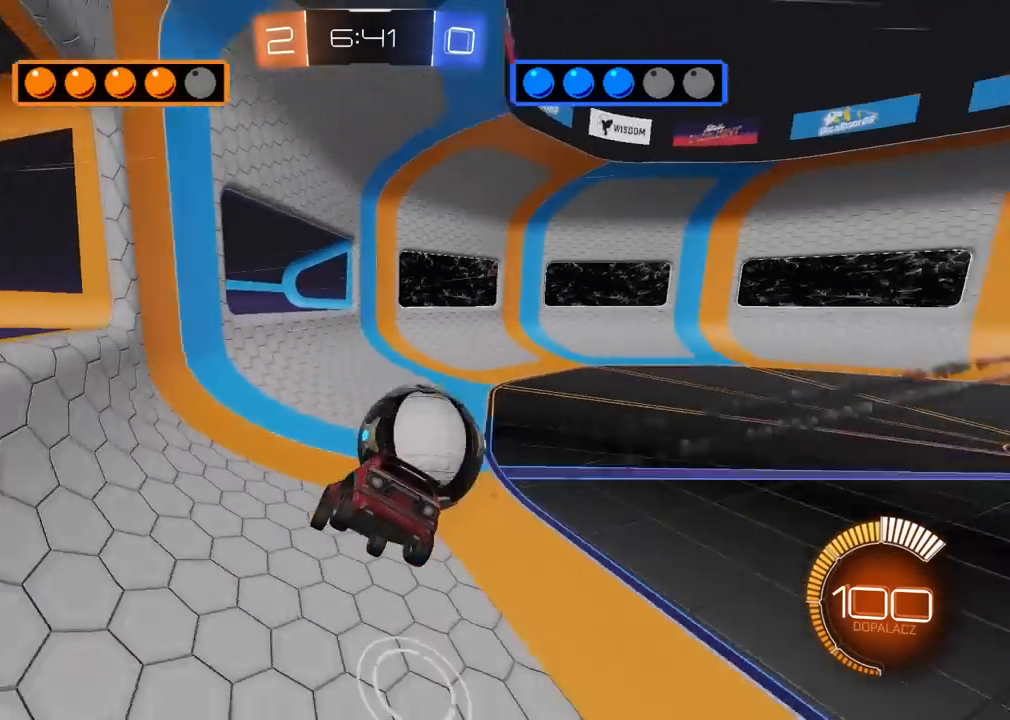
{"buttons": ["L2"], "left_stick": "left", "right_stick": "center", "events": [[167, "left_stick", "right"], [217, "L2", "down"], [233, "left_stick", "center"], [267, "R1", "up"], [283, "R2", "up"], [417, "left_stick", "left"]]}